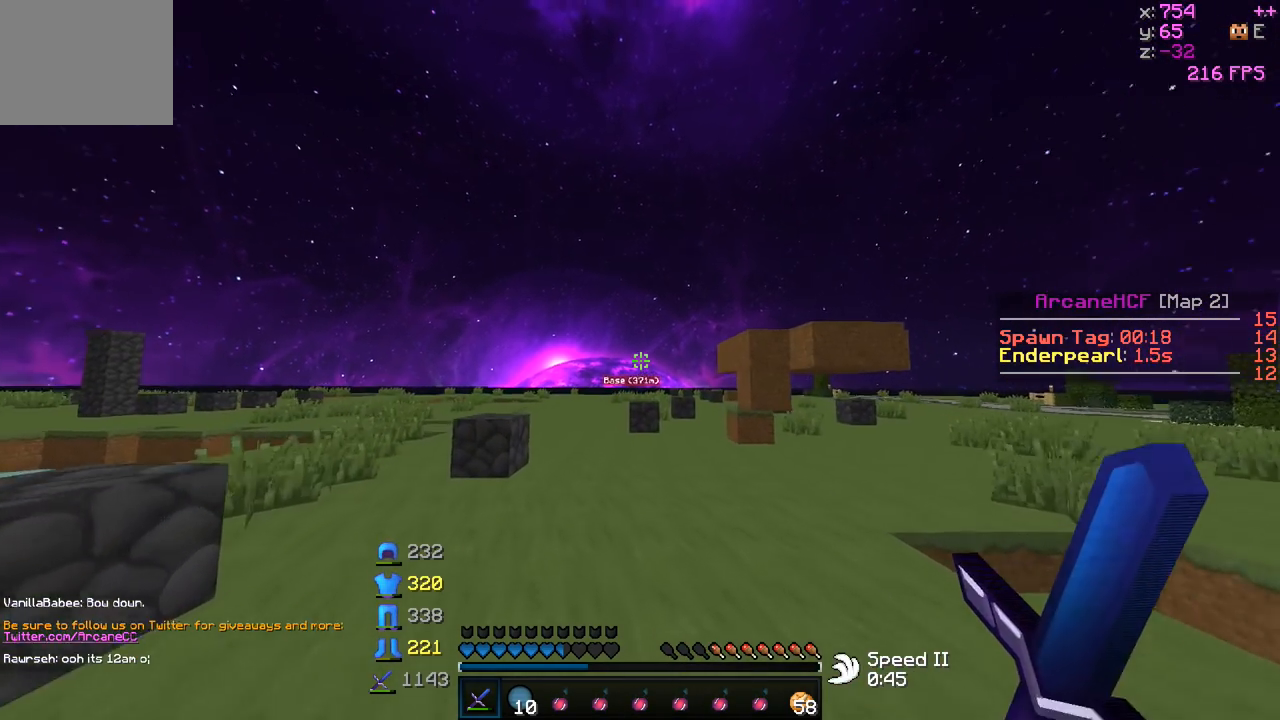
Gameplay with keyboard; each line is a JSON object with the keys held at the frame after it. "events" lists presses ("down") and releases ("up") of "a", "d", "s" and "w" between this image and that frame as [ms after this image, input, new state], when the widget could be followed in between. No other keys are recorded. Mouse input is not recorded.
{"keys": ["w"], "events": [[67, "a", "down"], [217, "a", "up"]]}
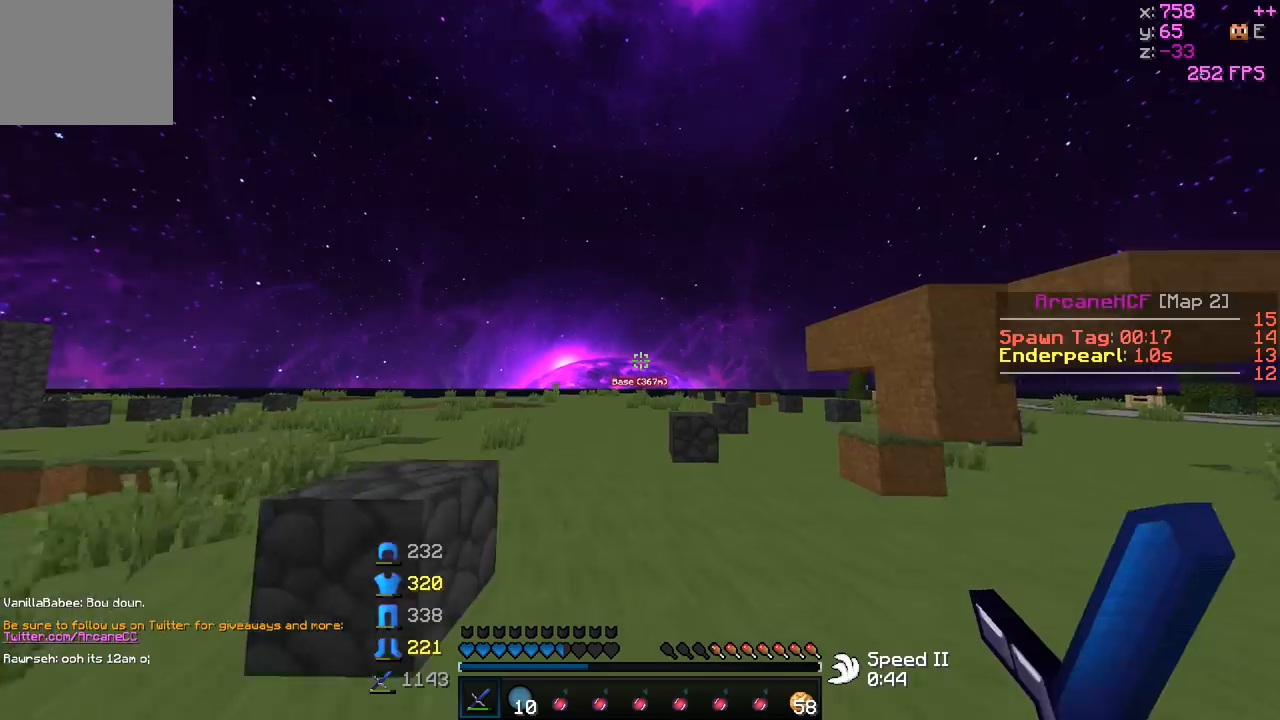
{"keys": ["w"], "events": []}
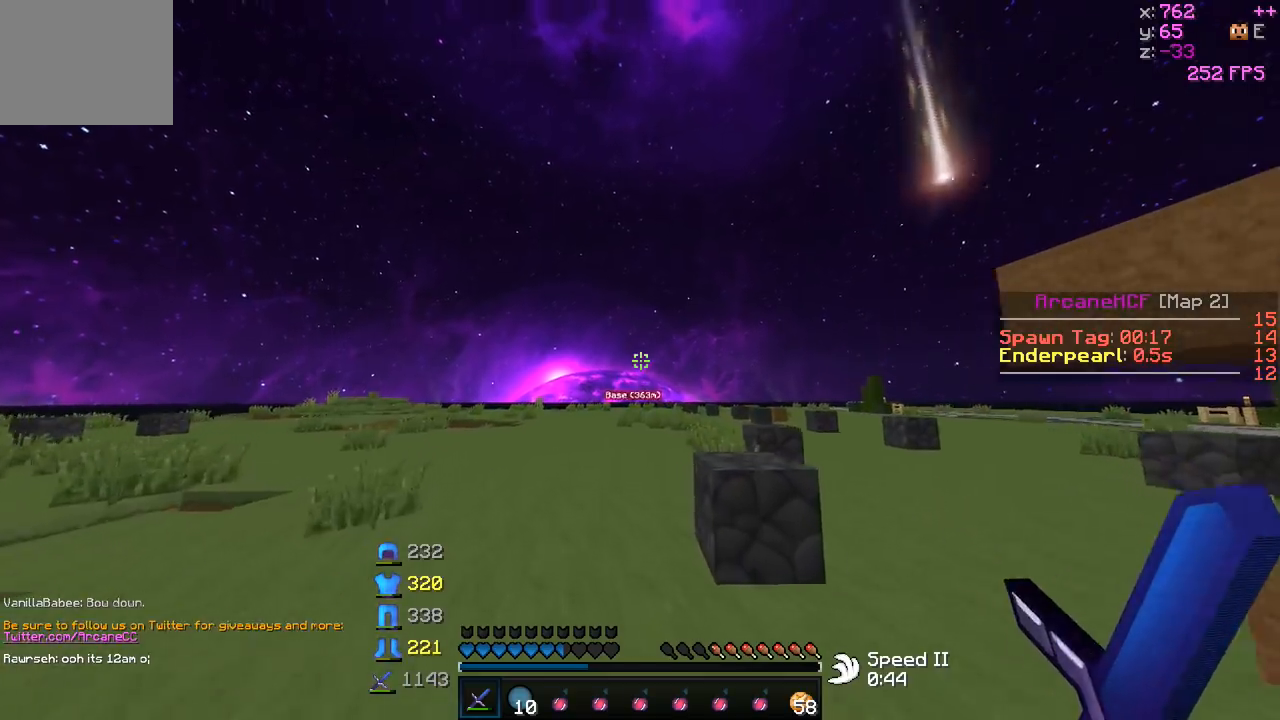
{"keys": ["w"], "events": [[17, "a", "down"], [117, "a", "up"]]}
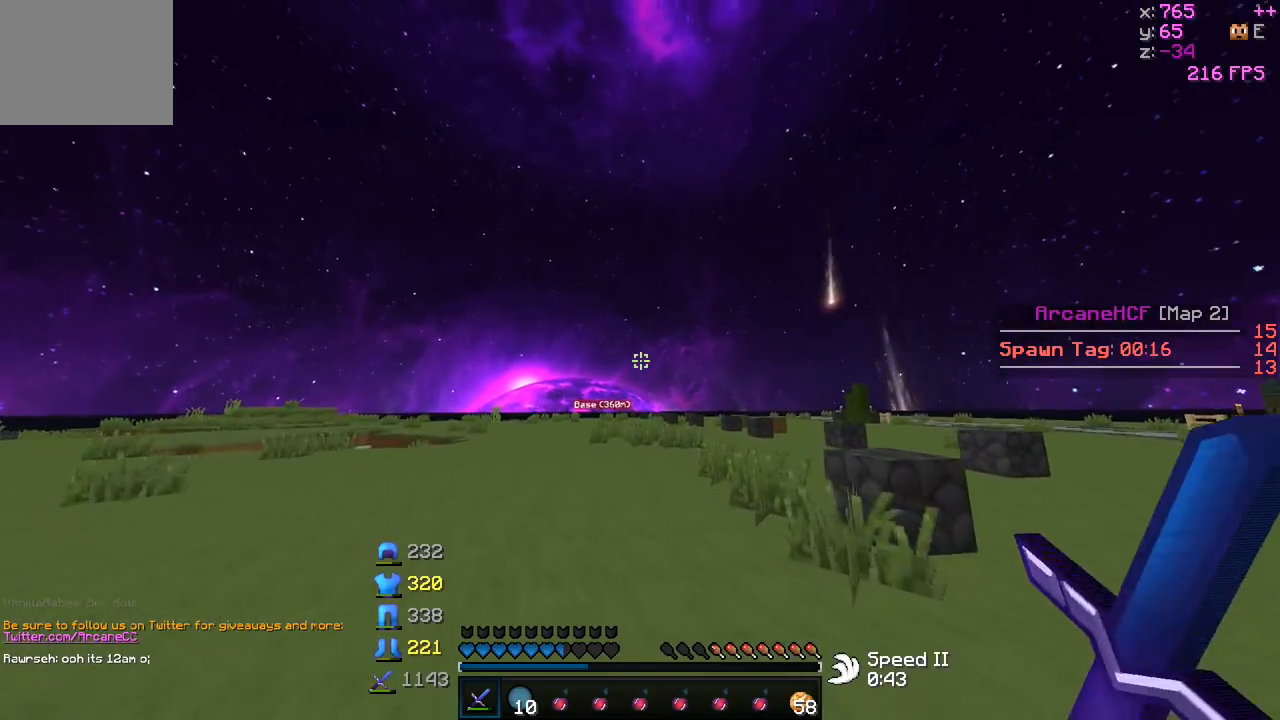
{"keys": ["d", "w"], "events": [[467, "d", "down"]]}
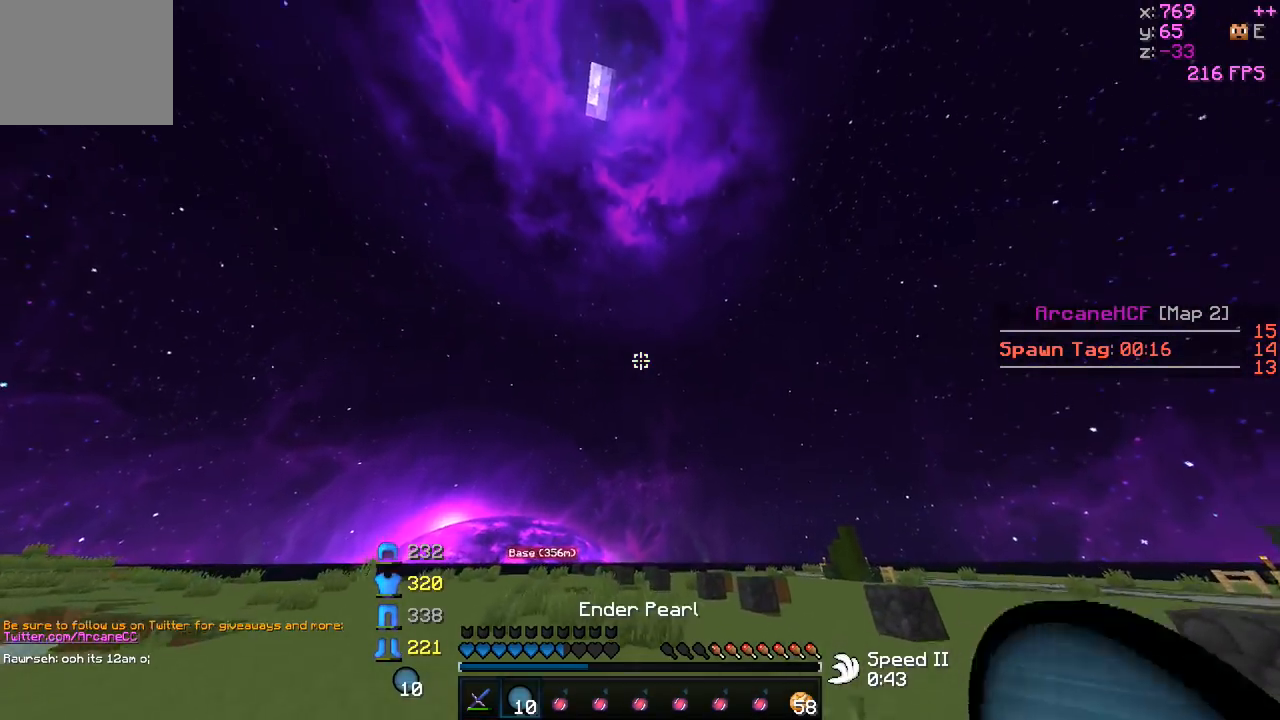
{"keys": ["w"], "events": [[117, "a", "down"], [367, "a", "up"], [467, "d", "up"]]}
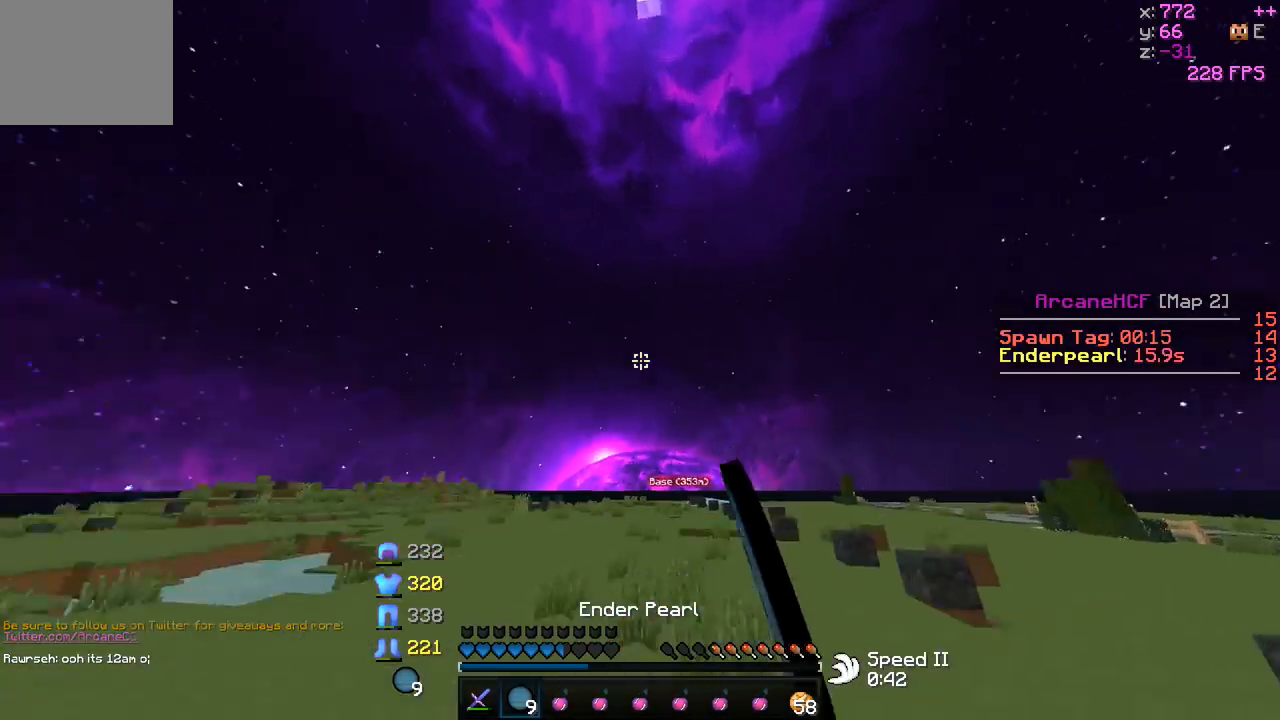
{"keys": ["w"], "events": [[117, "d", "down"], [417, "d", "up"]]}
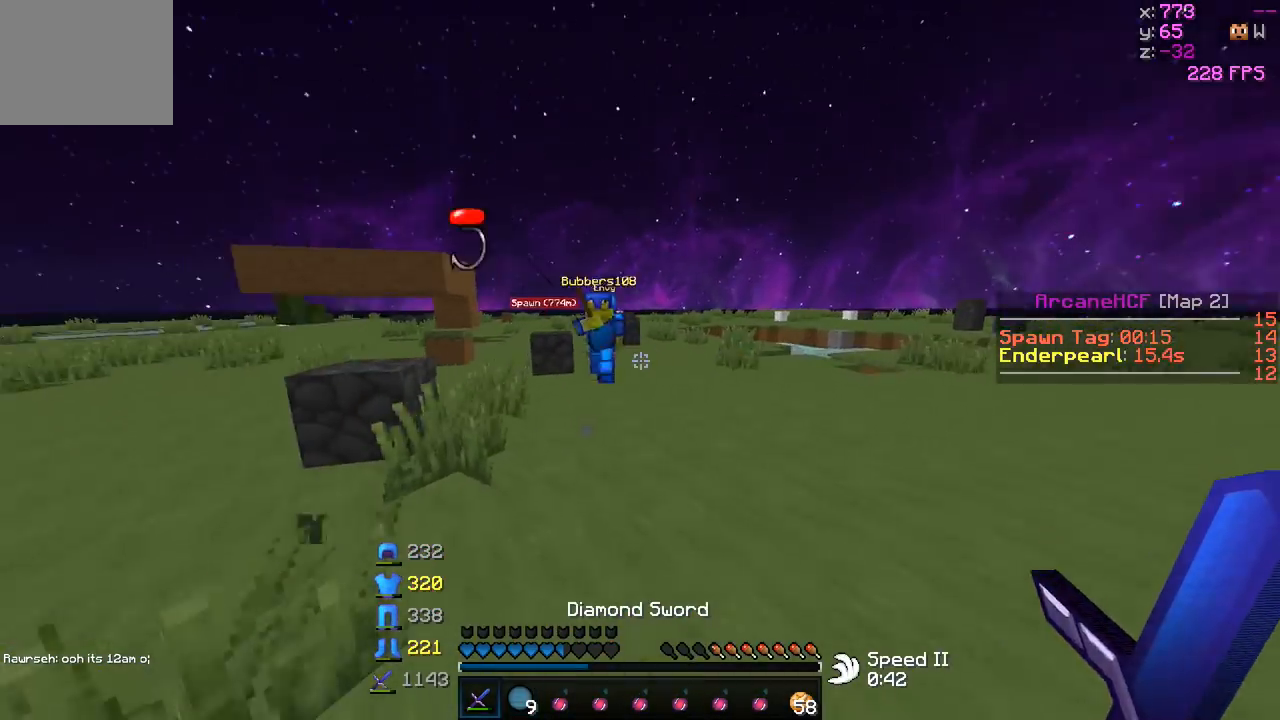
{"keys": ["a", "s"], "events": [[167, "a", "down"], [317, "w", "up"], [417, "s", "down"]]}
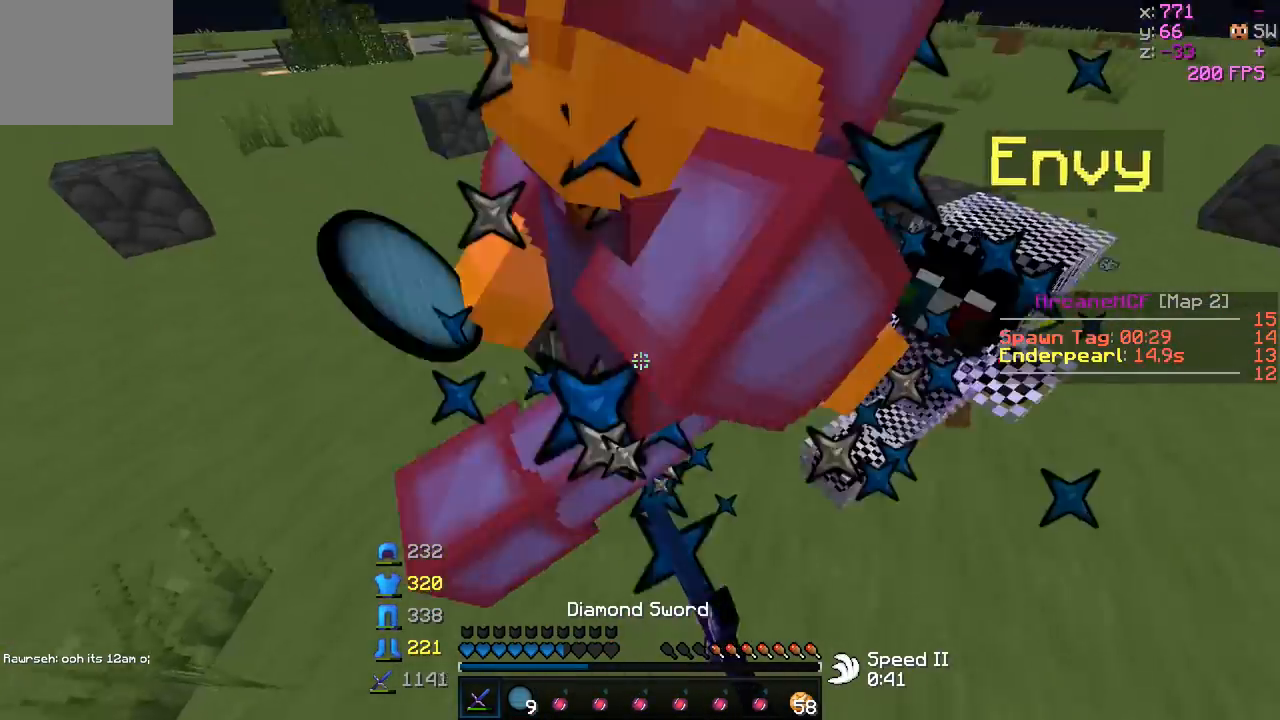
{"keys": ["a"], "events": [[67, "s", "up"]]}
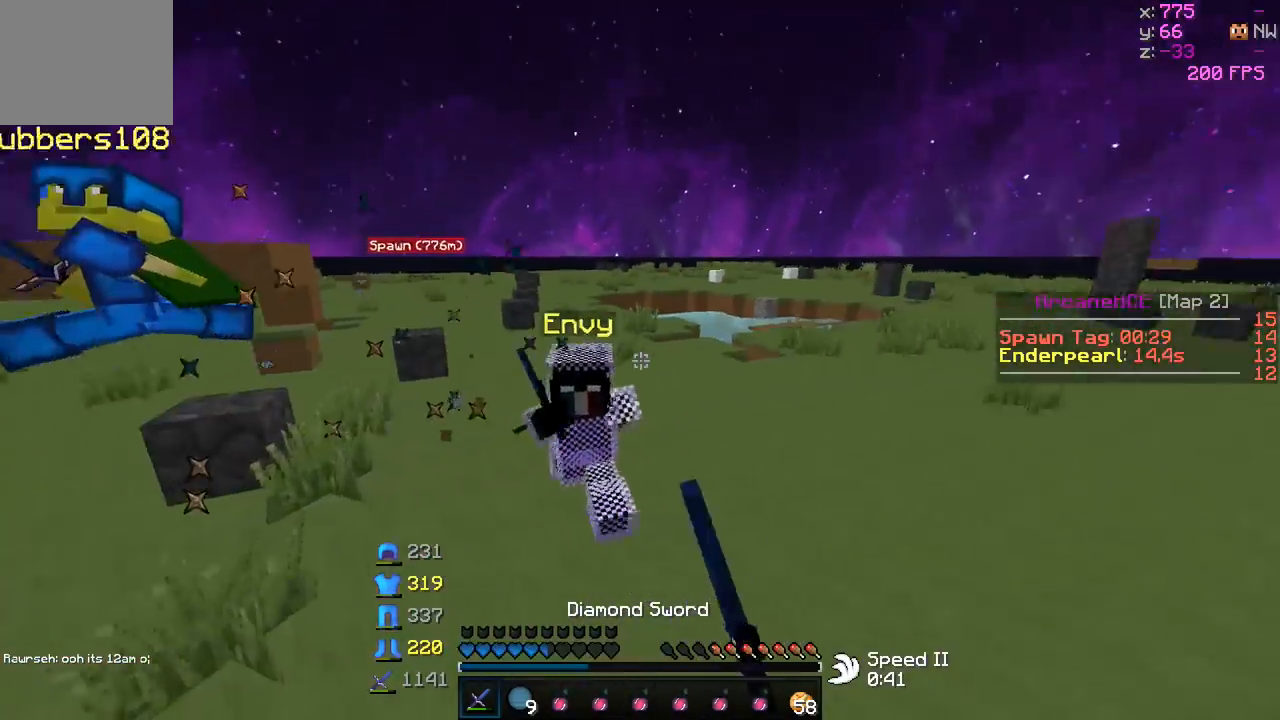
{"keys": ["d", "w"], "events": [[267, "w", "down"], [367, "a", "up"], [417, "d", "down"]]}
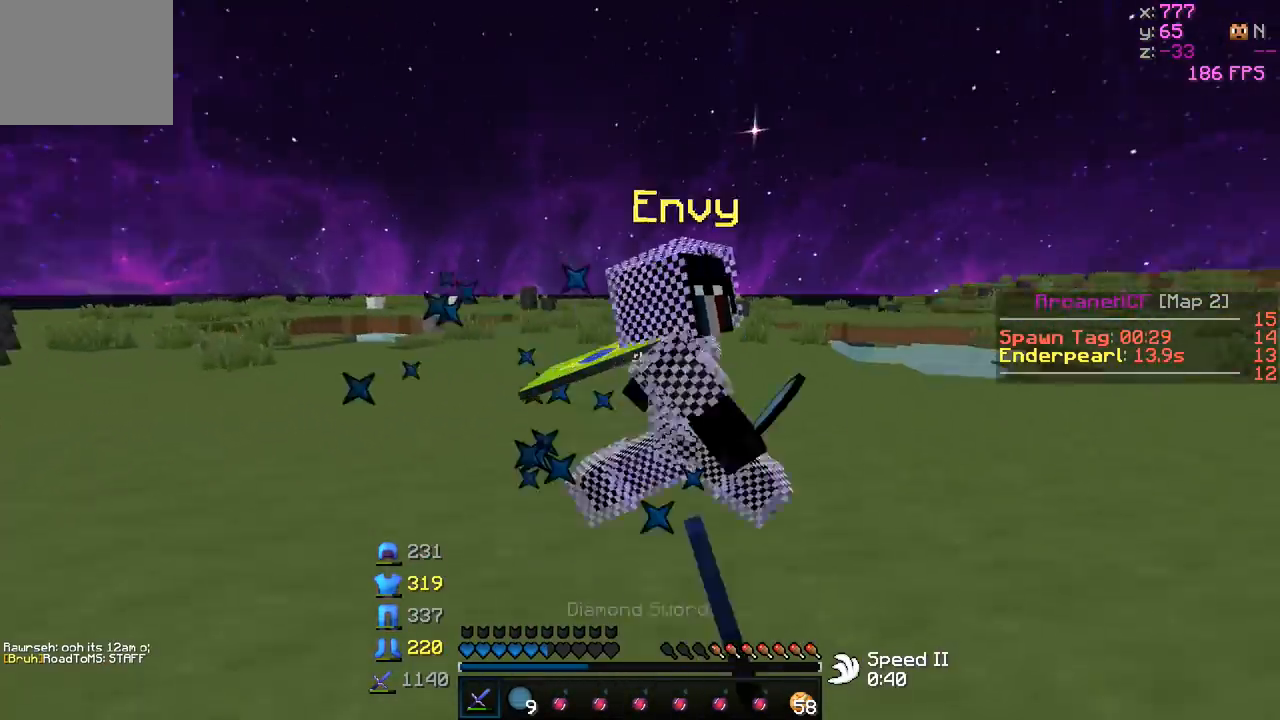
{"keys": ["d", "w"], "events": []}
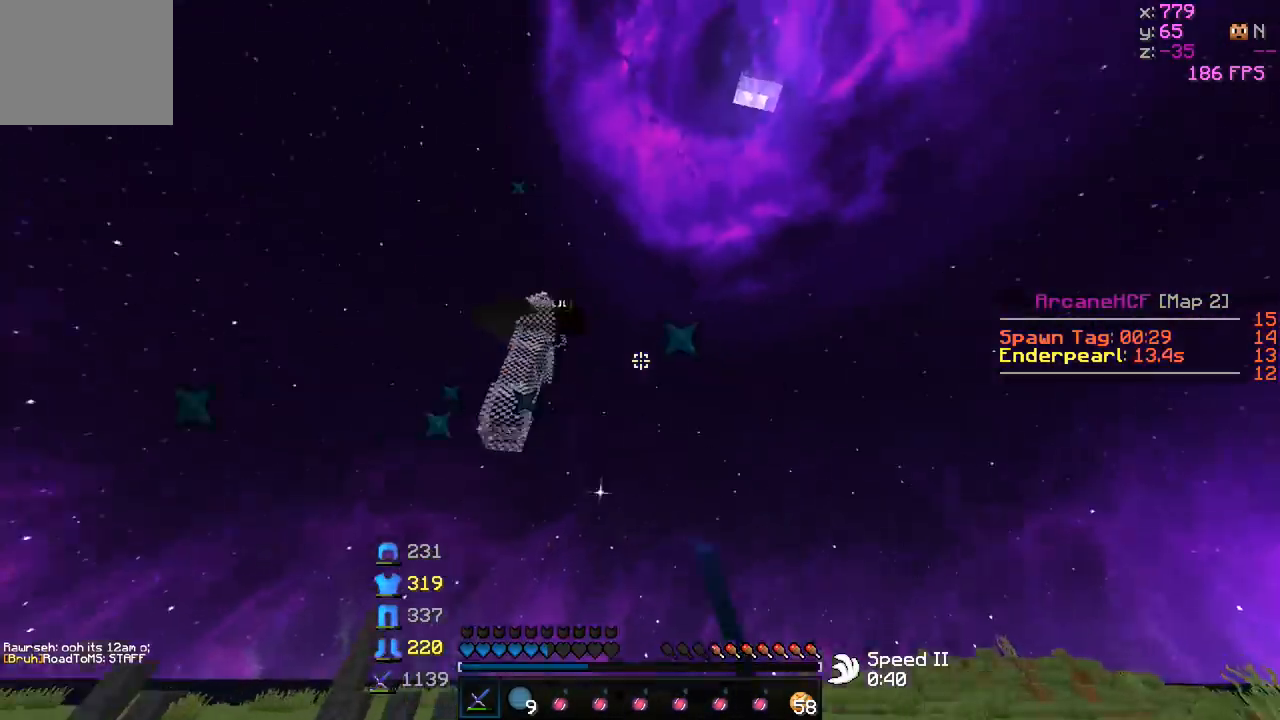
{"keys": ["w"], "events": [[317, "d", "up"]]}
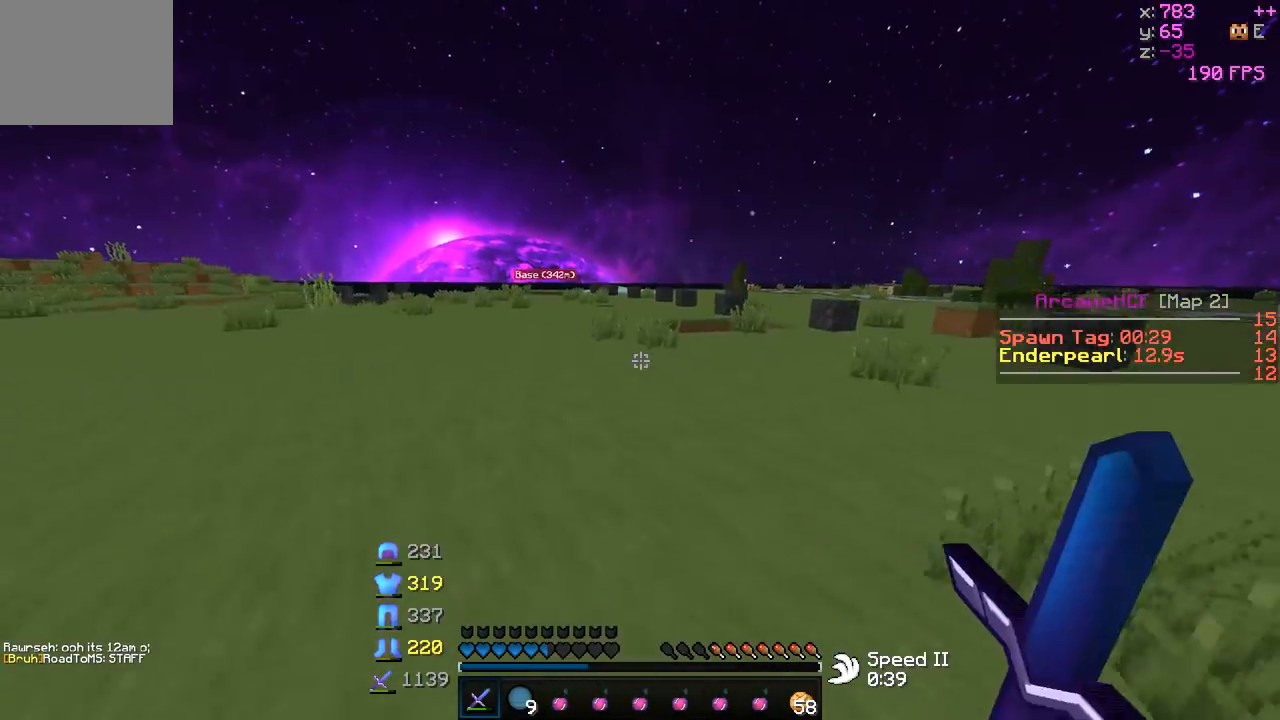
{"keys": ["w"], "events": []}
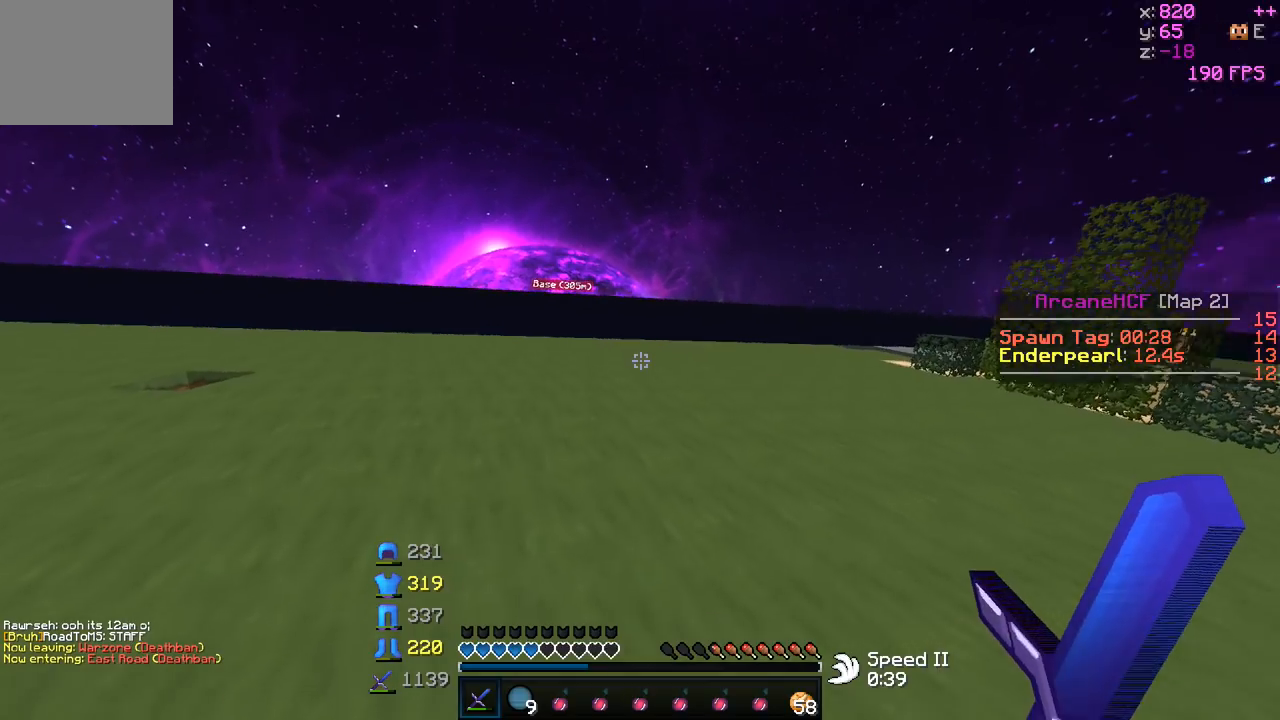
{"keys": ["w"], "events": []}
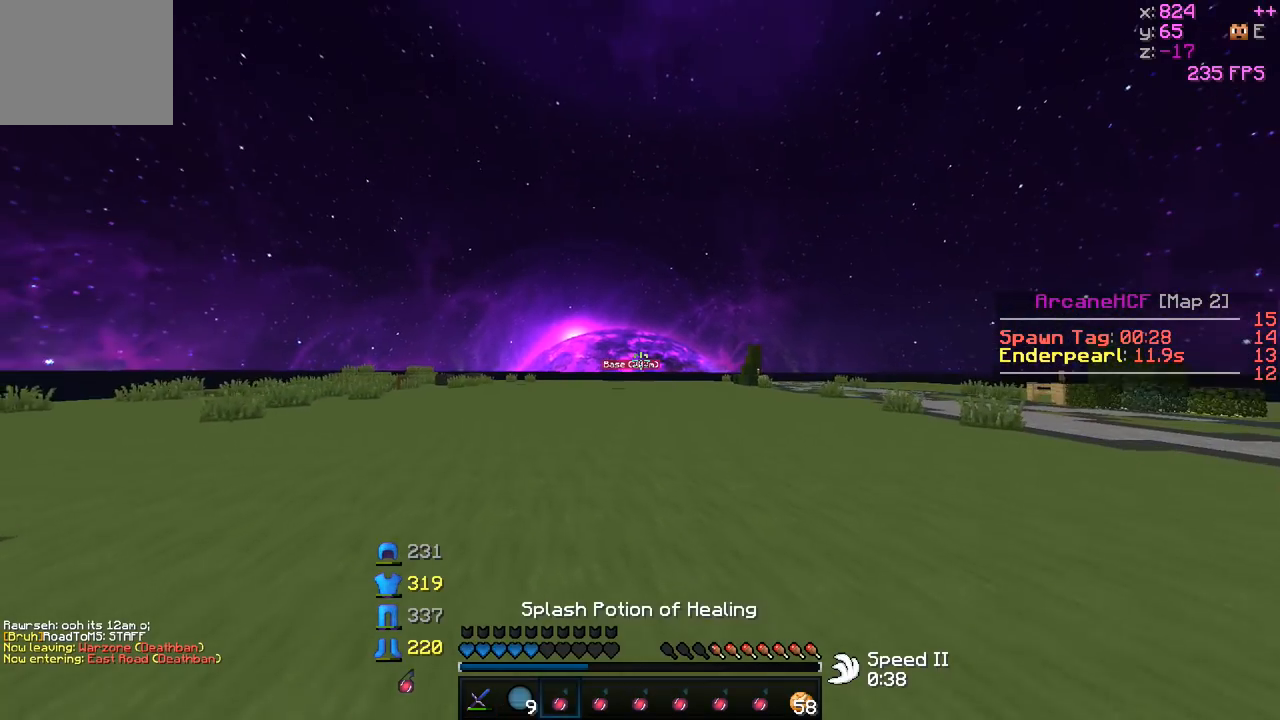
{"keys": ["w"], "events": []}
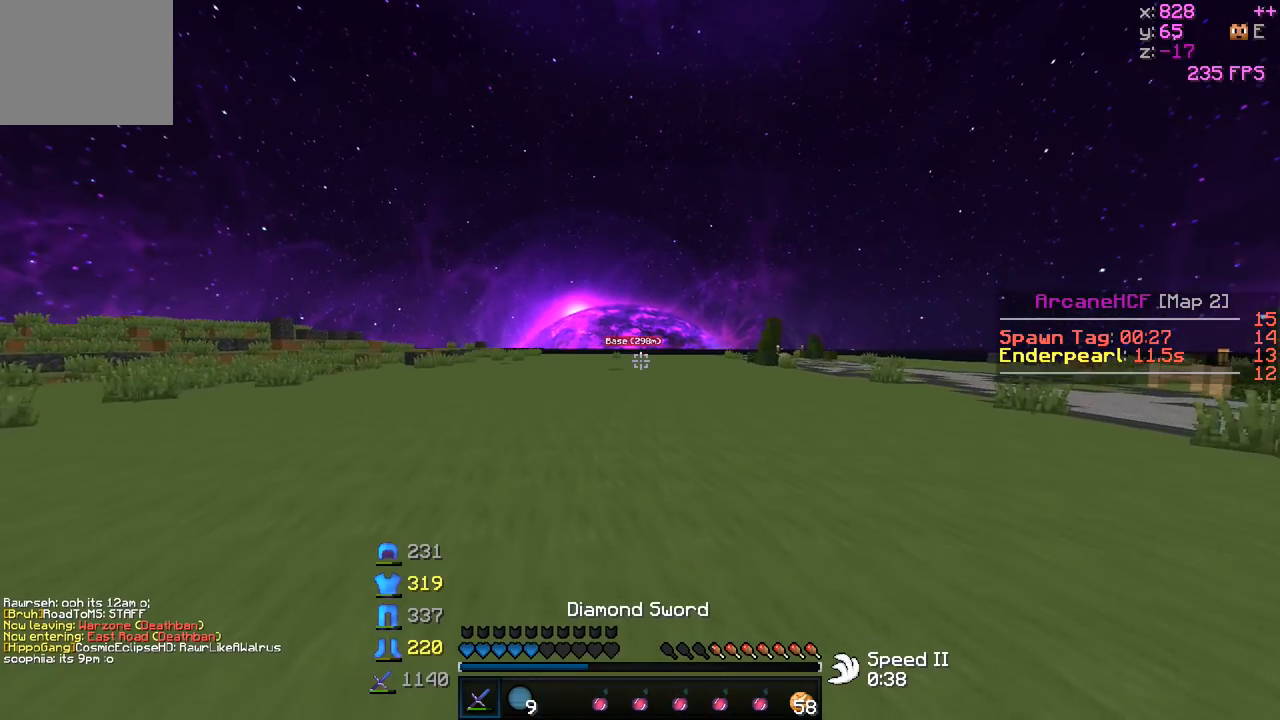
{"keys": ["w"], "events": []}
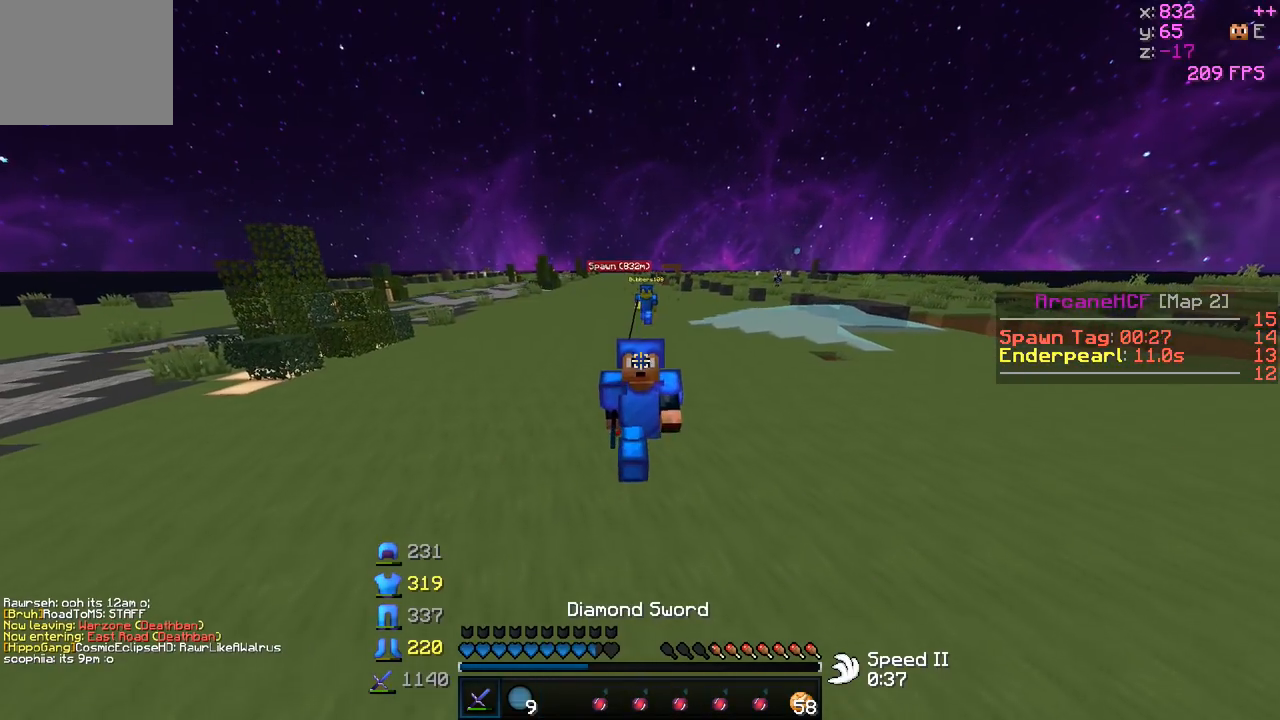
{"keys": ["w"], "events": []}
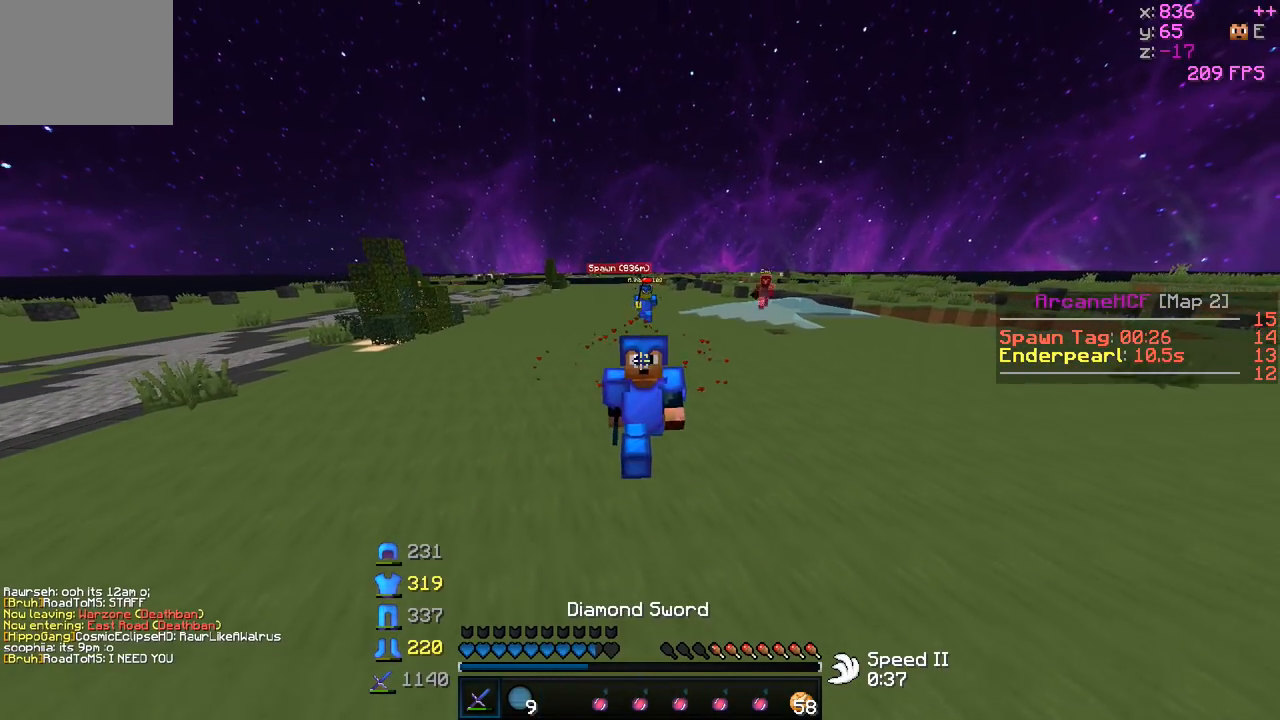
{"keys": ["w"], "events": []}
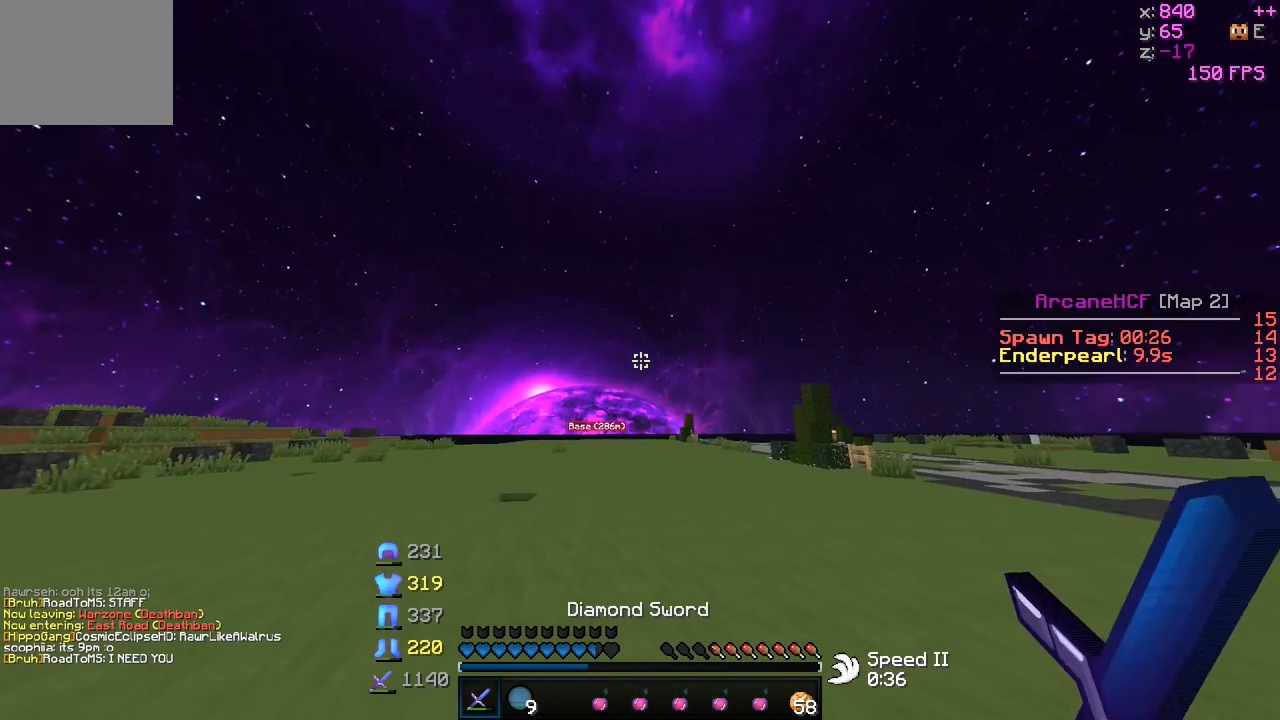
{"keys": ["w"], "events": []}
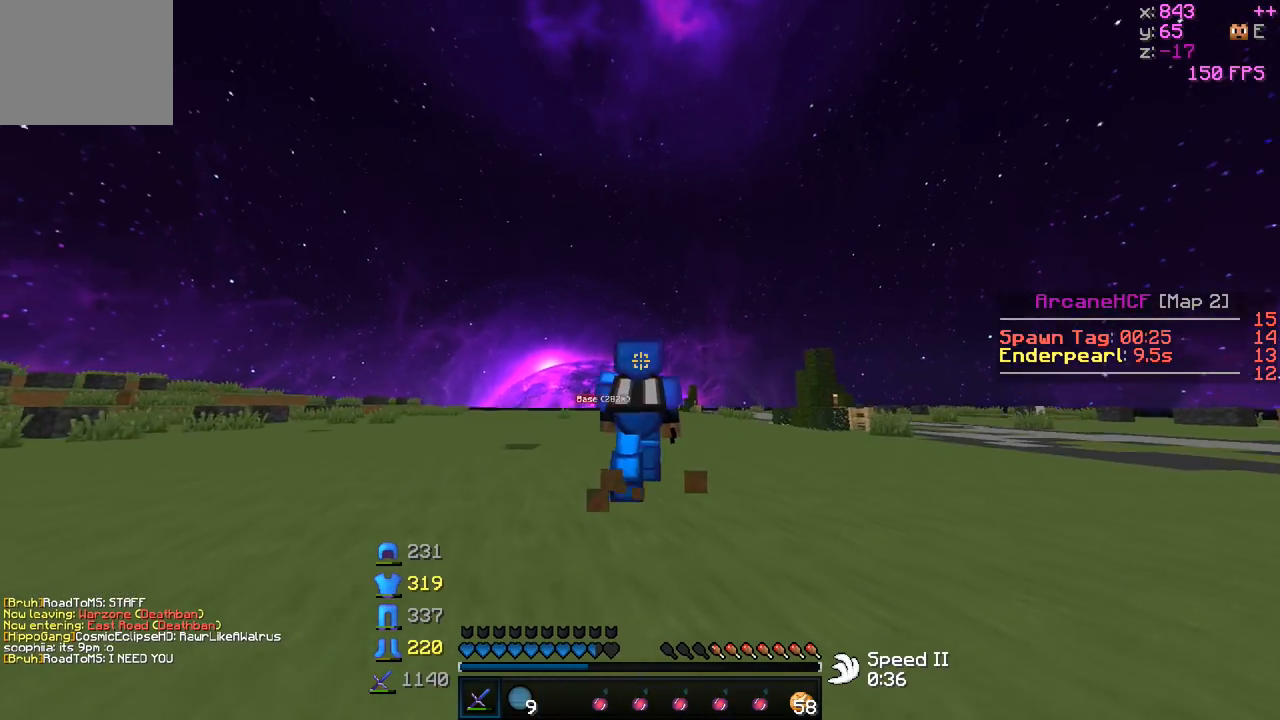
{"keys": ["w"], "events": []}
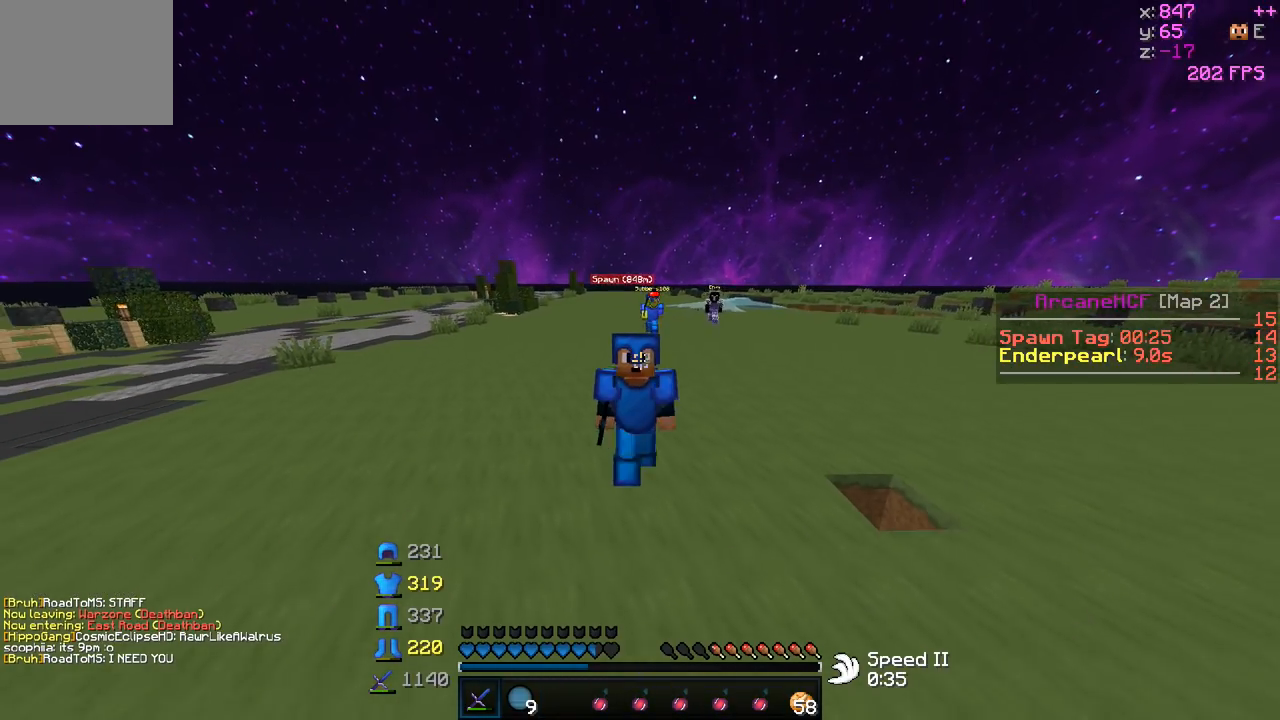
{"keys": ["w"], "events": []}
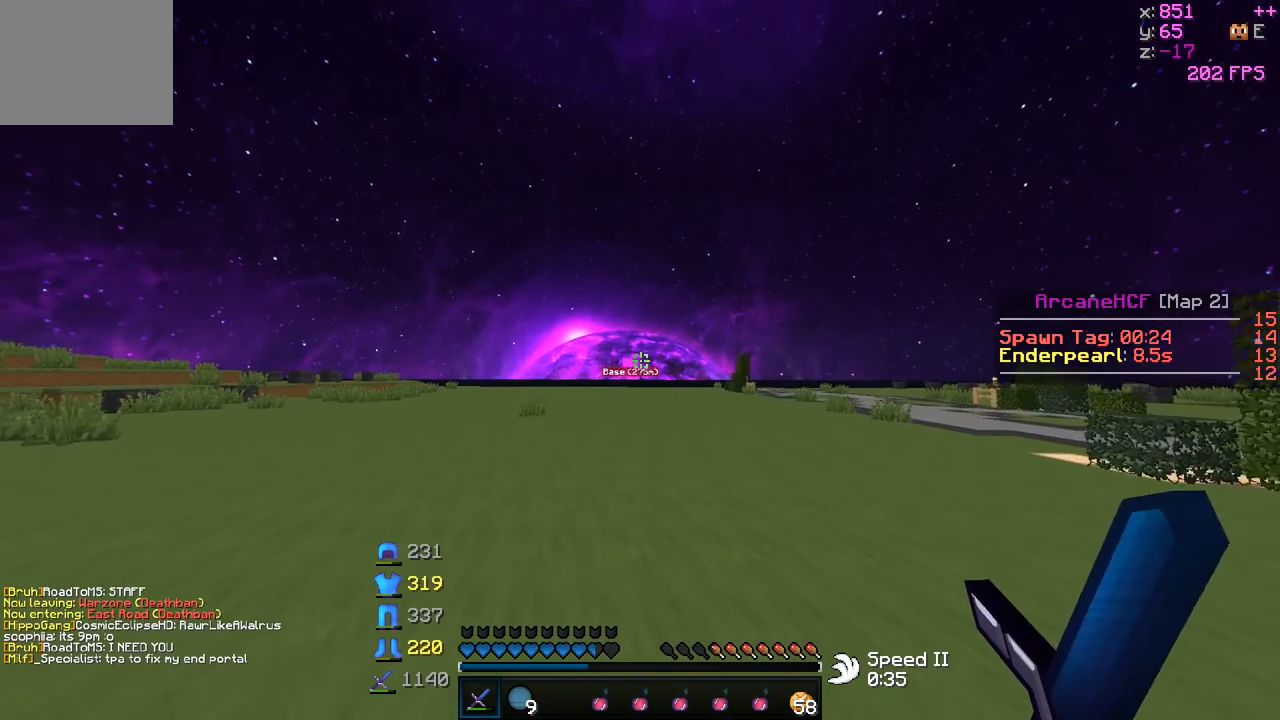
{"keys": ["w"], "events": []}
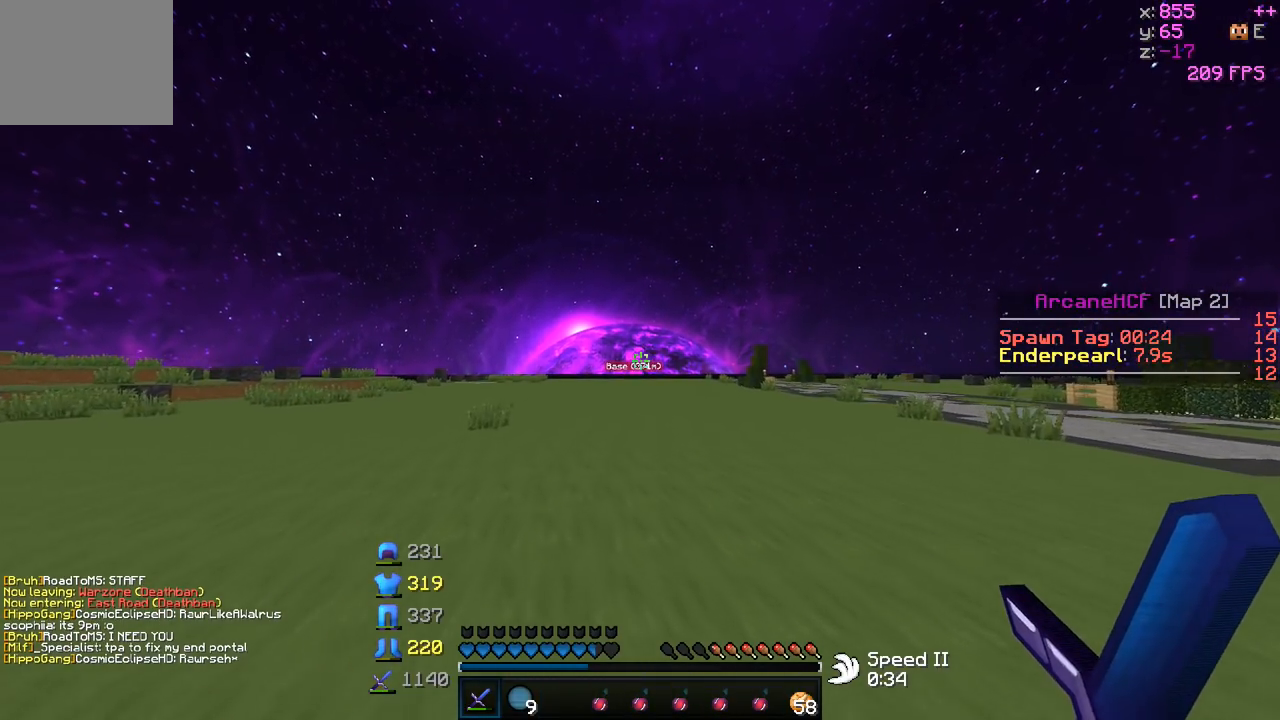
{"keys": ["w"], "events": []}
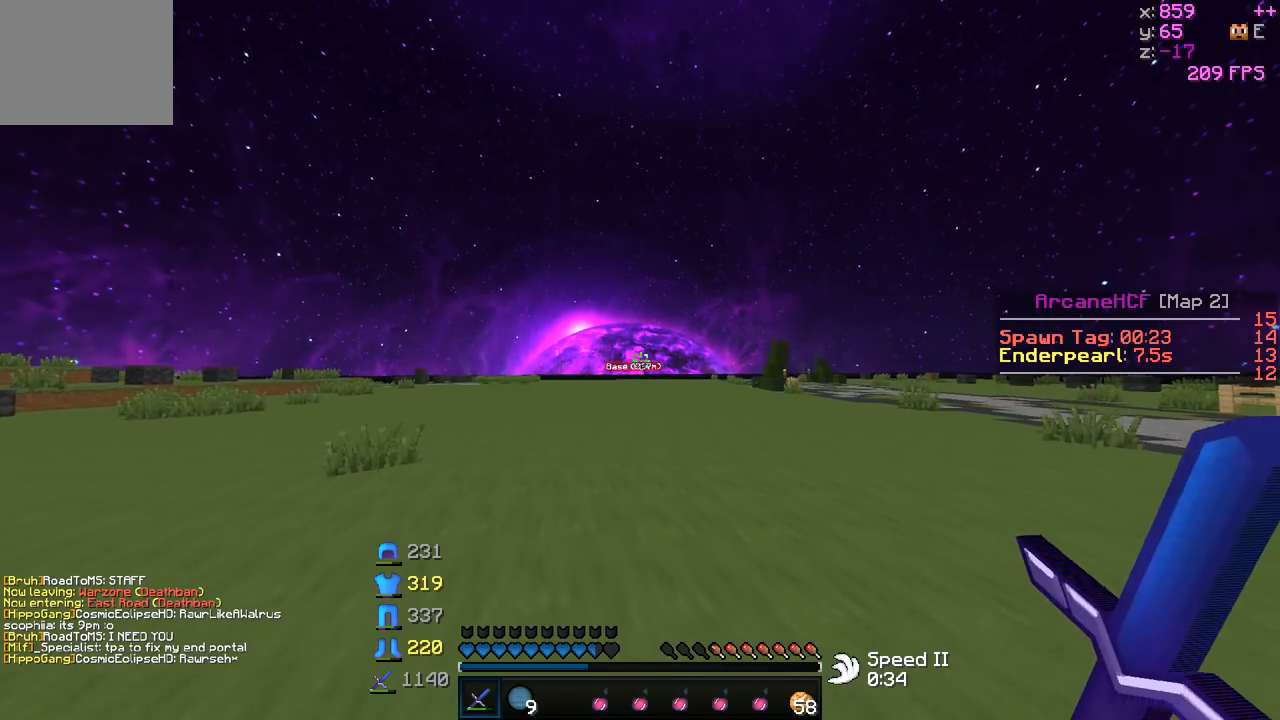
{"keys": ["w"], "events": []}